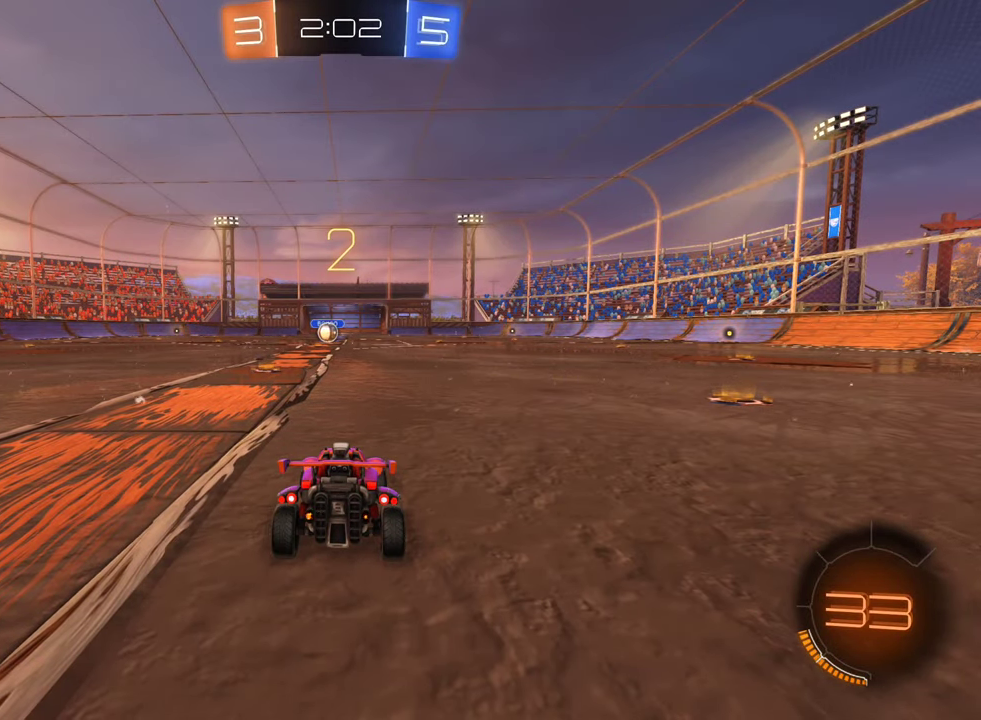
Gameplay with a controller (Xbox layout); each line is a JSON object with the inputs held at the frame after it. "events" lists button and stick changes between this image and that frame as [ms after this image, input, new state], when the widget could be followed in between.
{"buttons": ["B", "R2"], "left_stick": "left", "right_stick": "center", "events": [[467, "B", "down"], [467, "R2", "down"], [500, "left_stick", "left"]]}
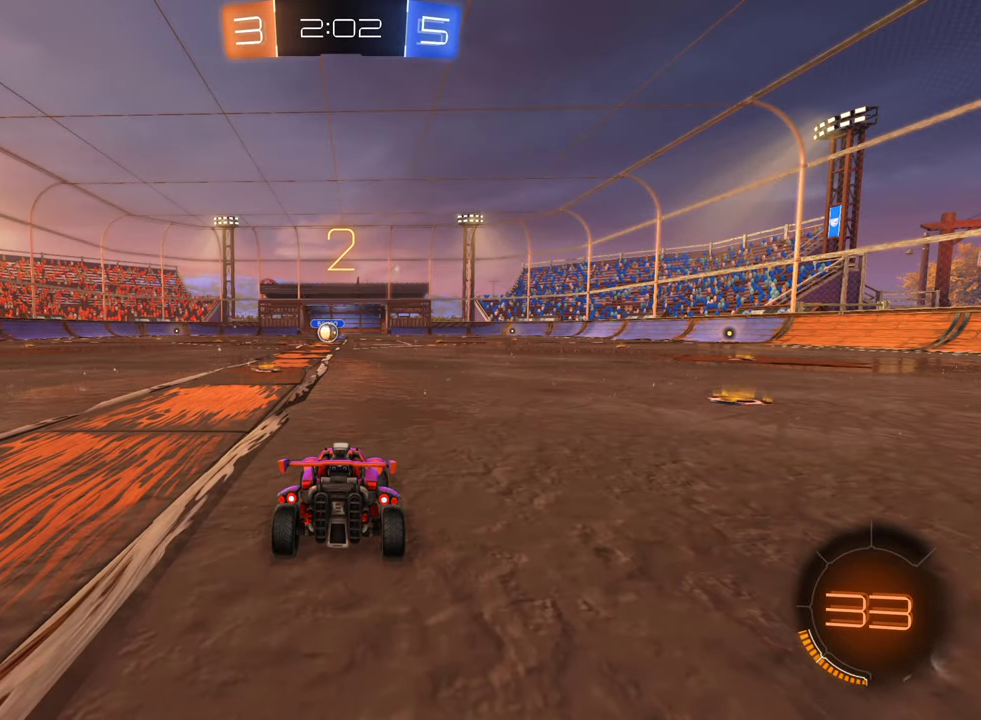
{"buttons": ["B", "R2"], "left_stick": "center", "right_stick": "center", "events": [[150, "left_stick", "up-left"], [200, "left_stick", "center"]]}
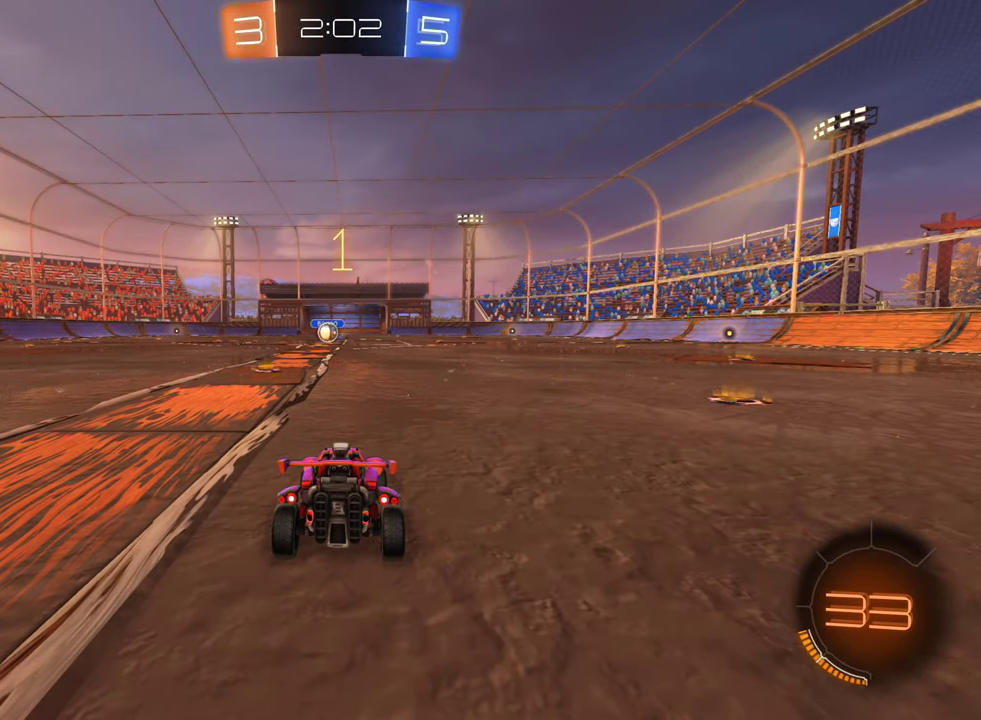
{"buttons": ["B", "R2"], "left_stick": "left", "right_stick": "center", "events": [[483, "left_stick", "left"]]}
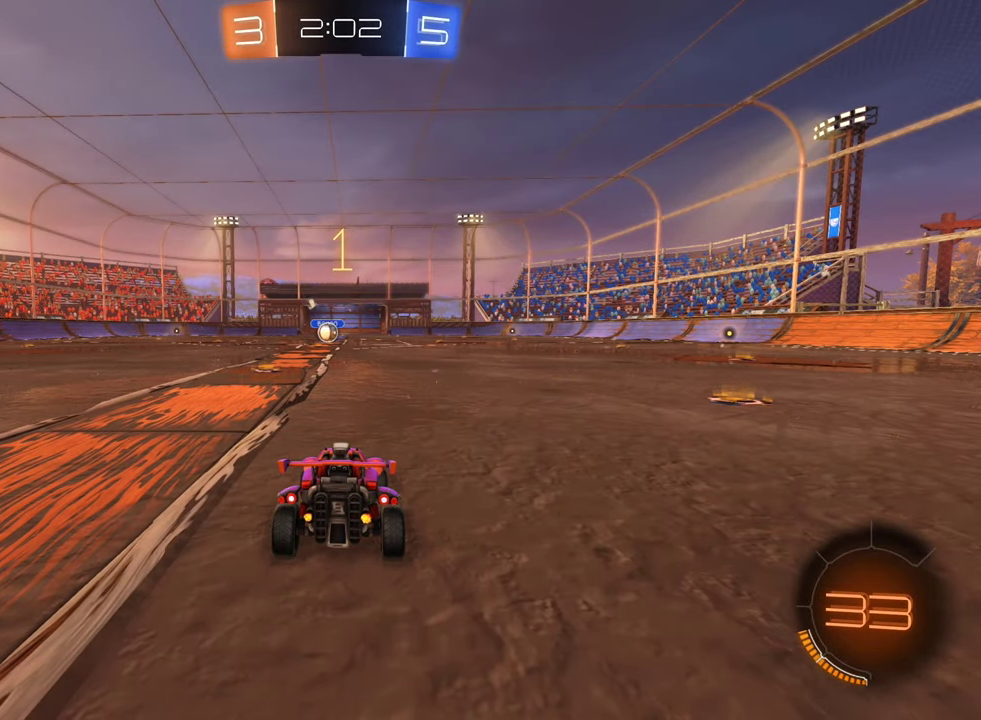
{"buttons": ["B", "R2"], "left_stick": "center", "right_stick": "center", "events": [[133, "left_stick", "center"]]}
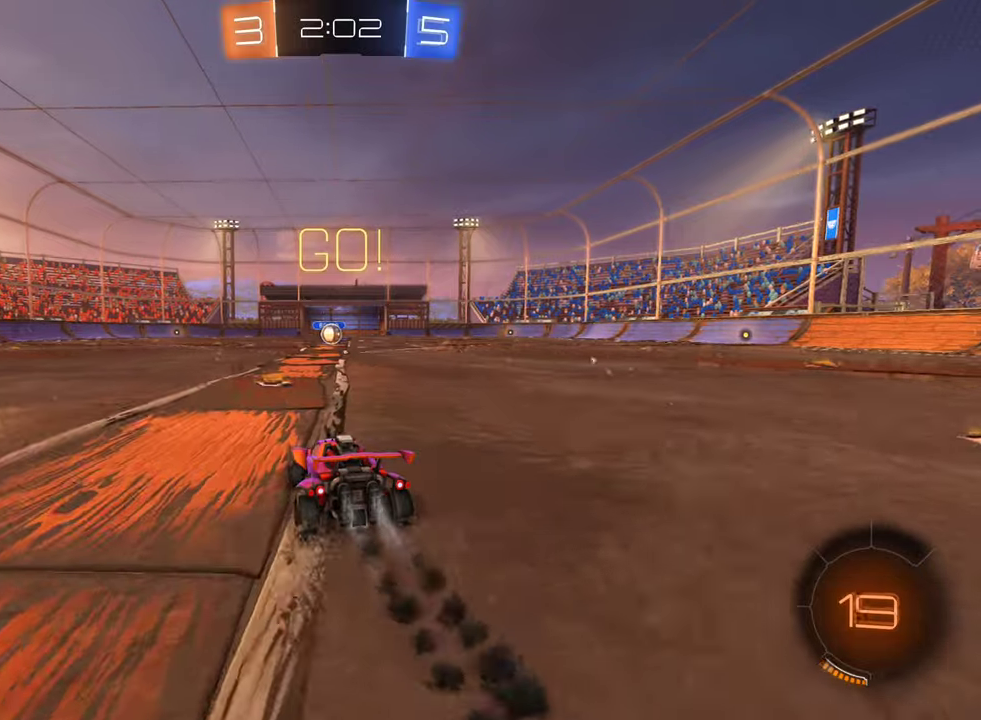
{"buttons": ["B", "R2"], "left_stick": "right", "right_stick": "center", "events": [[100, "left_stick", "left"], [117, "A", "down"], [184, "A", "up"], [267, "left_stick", "right"], [284, "A", "down"], [467, "A", "up"]]}
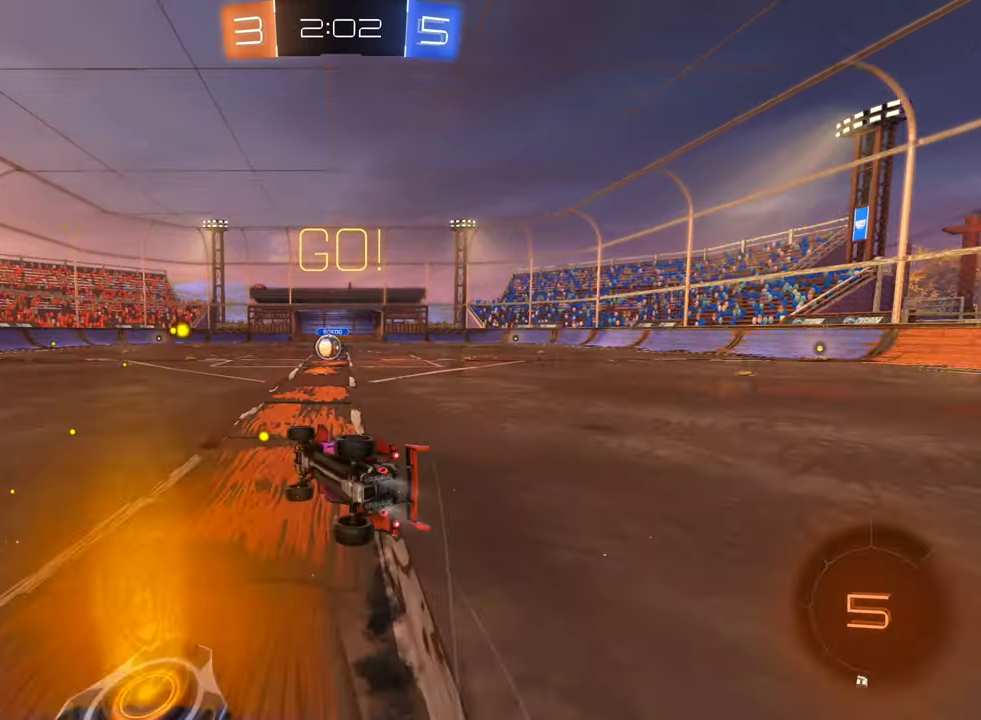
{"buttons": ["B", "R2"], "left_stick": "center", "right_stick": "center", "events": [[67, "left_stick", "center"], [200, "left_stick", "right"], [434, "left_stick", "center"]]}
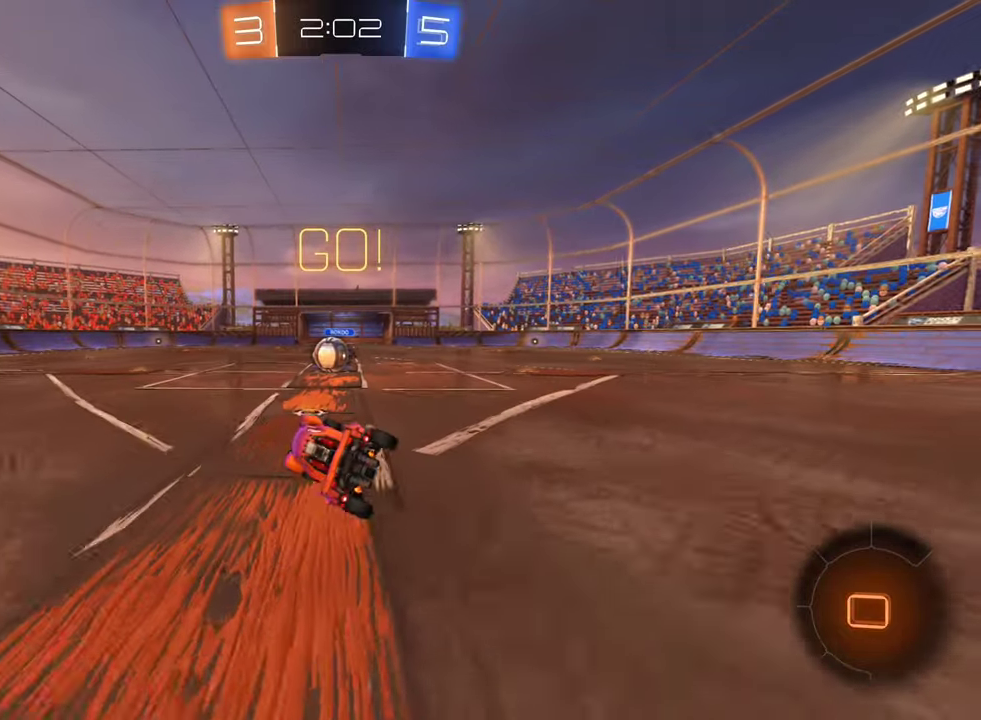
{"buttons": ["R2"], "left_stick": "right", "right_stick": "center", "events": [[34, "left_stick", "right"], [184, "left_stick", "center"], [217, "B", "up"], [367, "left_stick", "right"]]}
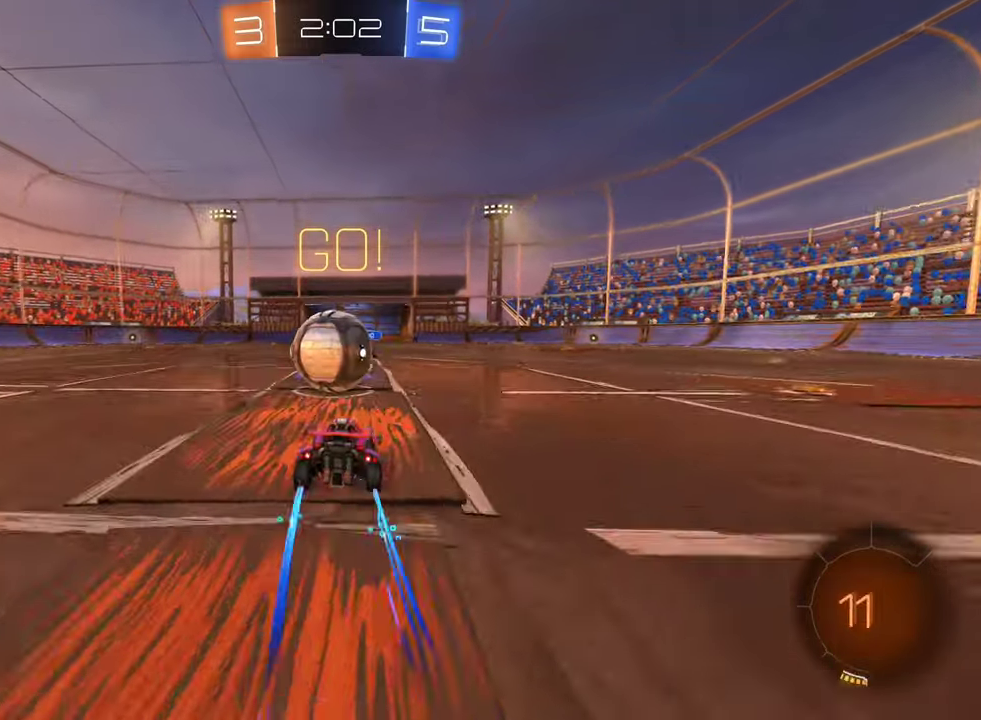
{"buttons": ["L1", "R2"], "left_stick": "left", "right_stick": "center", "events": [[17, "A", "down"], [50, "left_stick", "up-left"], [84, "A", "up"], [150, "A", "down"], [150, "left_stick", "up"], [200, "left_stick", "up-left"], [250, "left_stick", "left"], [267, "A", "up"], [384, "L1", "down"]]}
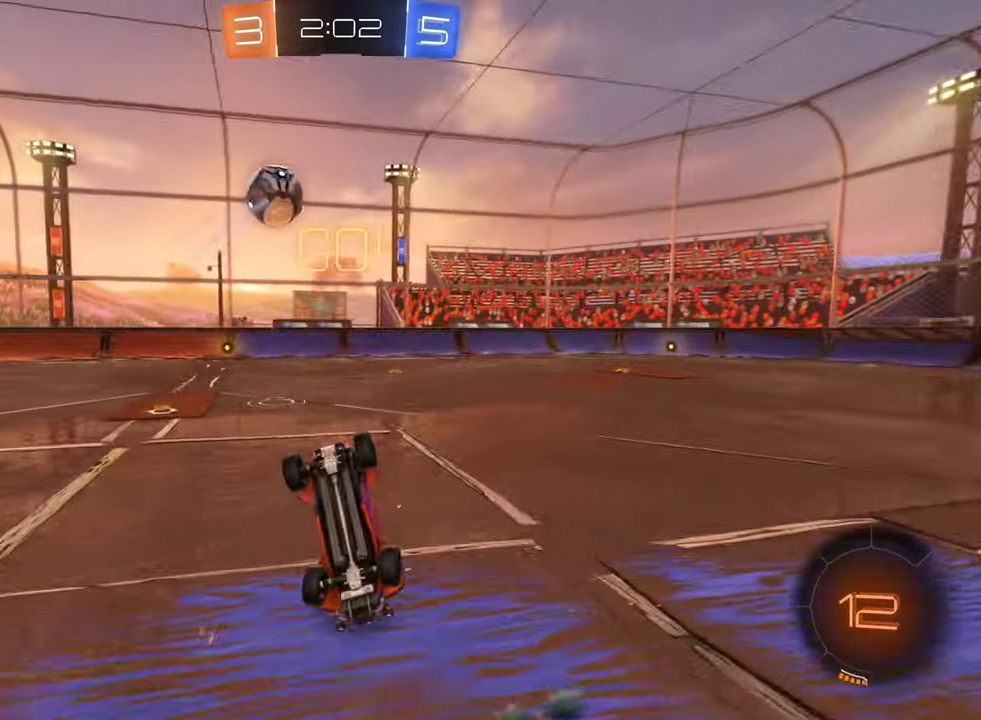
{"buttons": [], "left_stick": "left", "right_stick": "center", "events": [[100, "L1", "up"], [200, "left_stick", "center"], [234, "R2", "up"], [317, "R2", "down"], [434, "R2", "up"], [484, "left_stick", "left"]]}
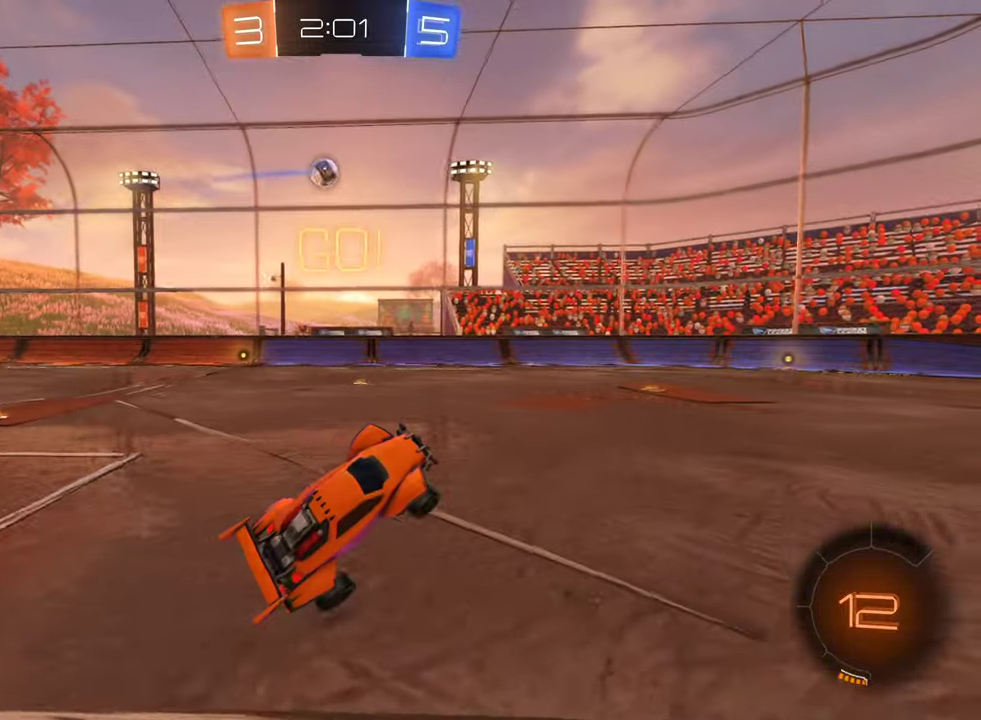
{"buttons": [], "left_stick": "left", "right_stick": "center", "events": [[134, "left_stick", "center"], [184, "left_stick", "left"]]}
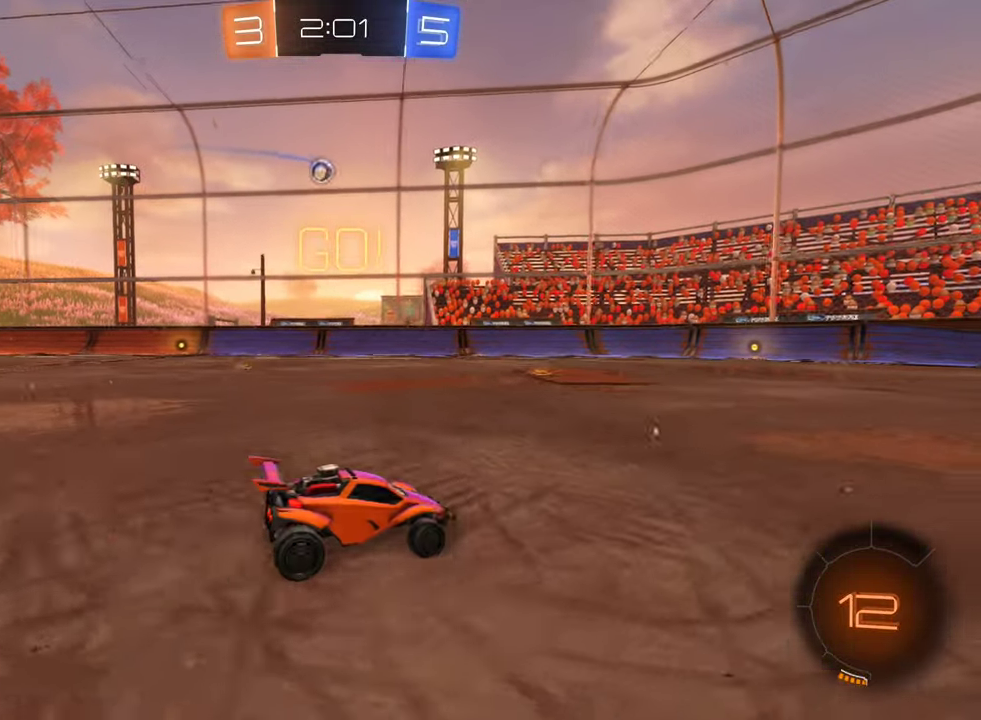
{"buttons": ["R2"], "left_stick": "left", "right_stick": "center", "events": [[184, "R2", "down"], [234, "R2", "up"], [417, "R2", "down"]]}